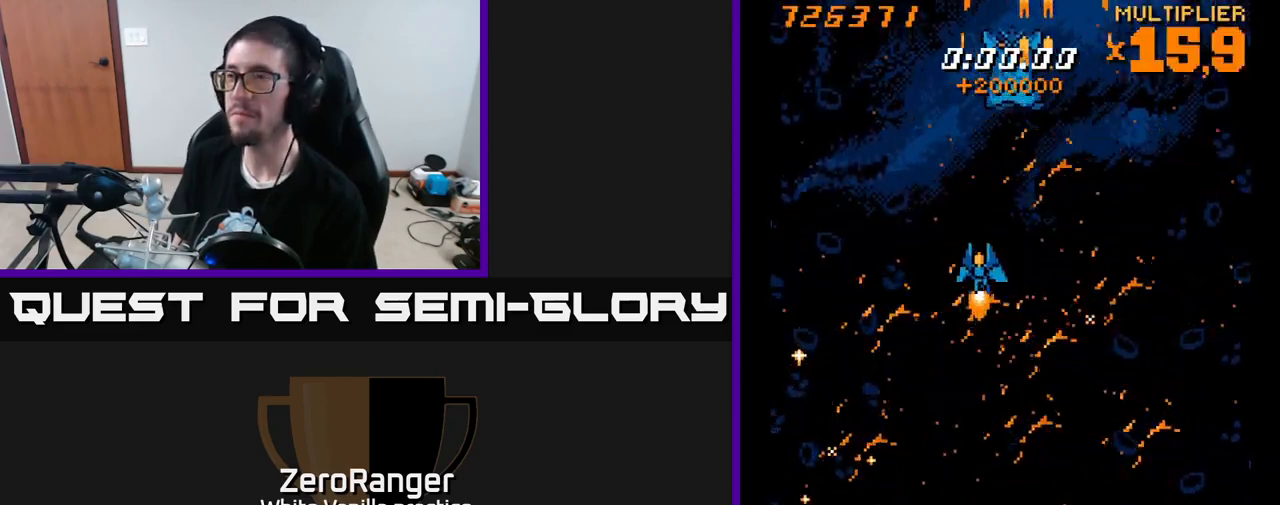
Gameplay with a controller (Xbox layout); each line is a JSON object with the inputs held at the frame after it. "events" lists button and stick changes between this image and that frame as [ms after this image, input, new state], when the widget could be followed in between. Not read: left_stick.
{"buttons": ["X", "DPAD_UP"], "right_stick": "center", "events": [[34, "DPAD_LEFT", "up"], [34, "X", "down"], [350, "DPAD_RIGHT", "down"], [350, "DPAD_UP", "up"], [367, "DPAD_UP", "down"], [434, "DPAD_RIGHT", "up"]]}
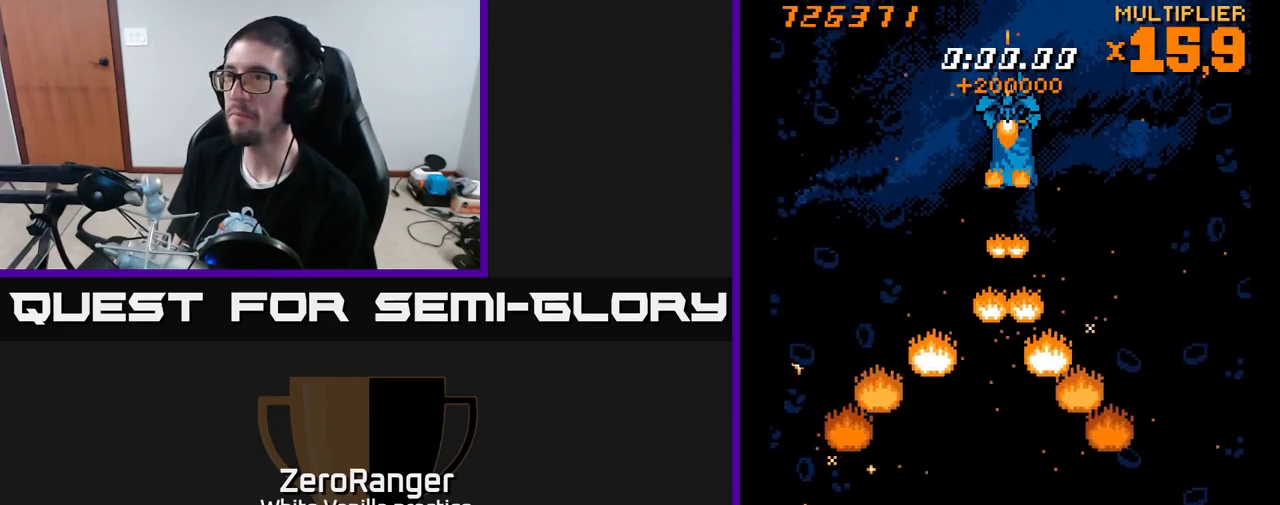
{"buttons": ["X"], "right_stick": "center", "events": [[117, "DPAD_UP", "up"]]}
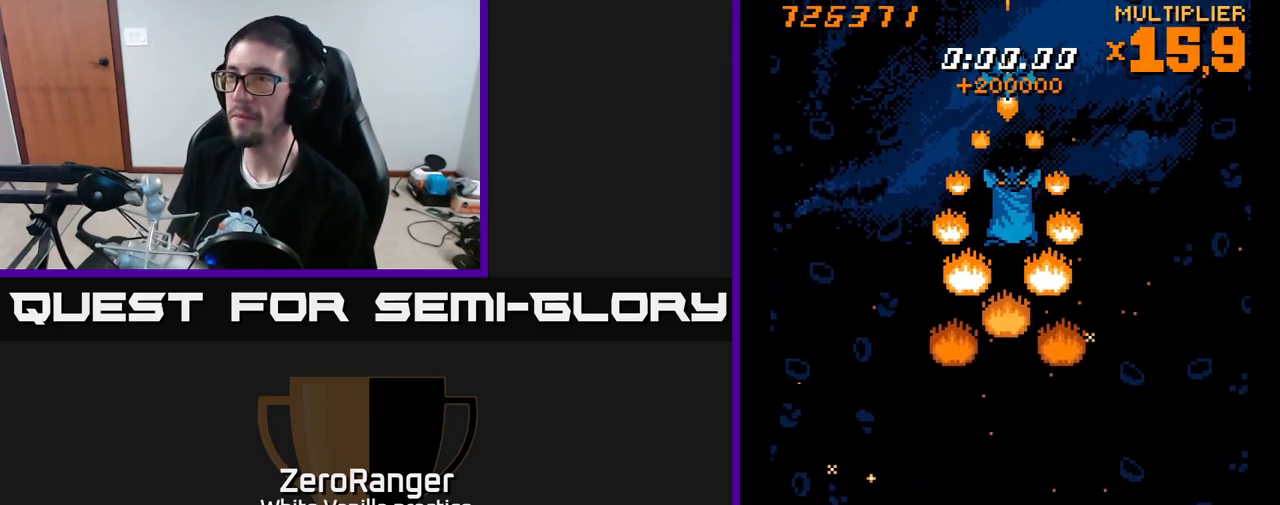
{"buttons": ["X"], "right_stick": "center", "events": []}
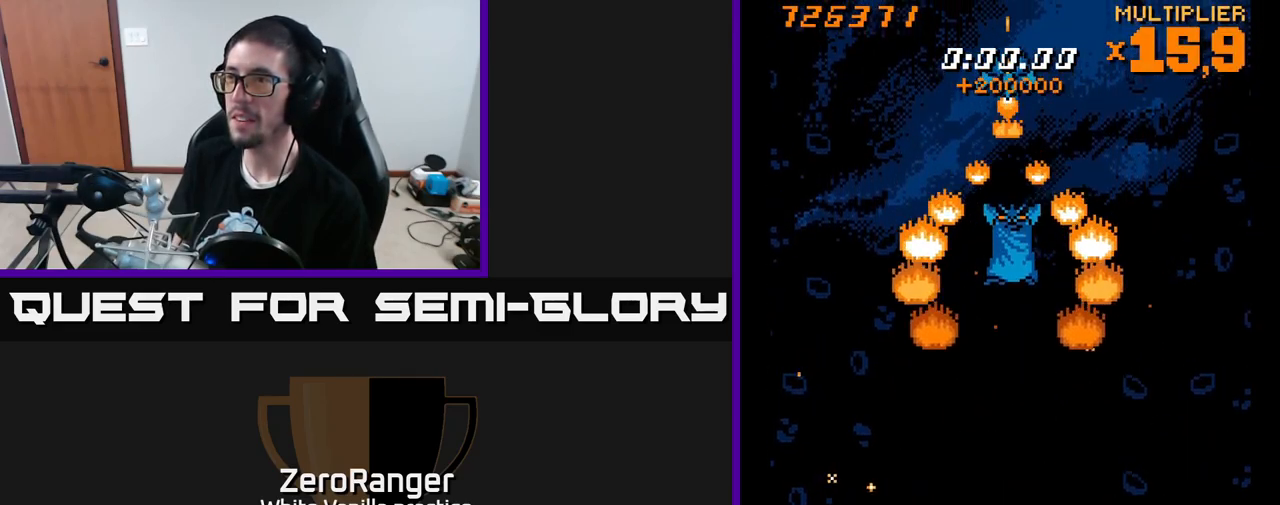
{"buttons": ["X", "DPAD_DOWN", "DPAD_RIGHT"], "right_stick": "center", "events": [[134, "DPAD_DOWN", "down"], [234, "DPAD_DOWN", "up"], [450, "DPAD_DOWN", "down"], [450, "DPAD_RIGHT", "down"]]}
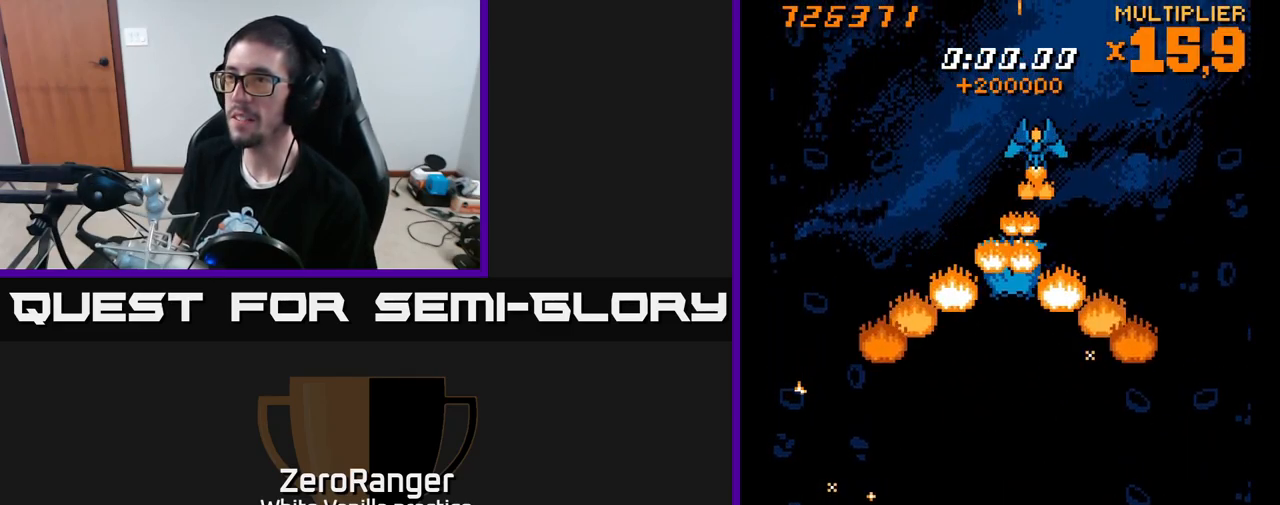
{"buttons": ["X", "DPAD_LEFT"], "right_stick": "center", "events": [[34, "DPAD_RIGHT", "up"], [50, "DPAD_DOWN", "up"], [234, "DPAD_RIGHT", "down"], [317, "DPAD_RIGHT", "up"], [350, "DPAD_LEFT", "down"]]}
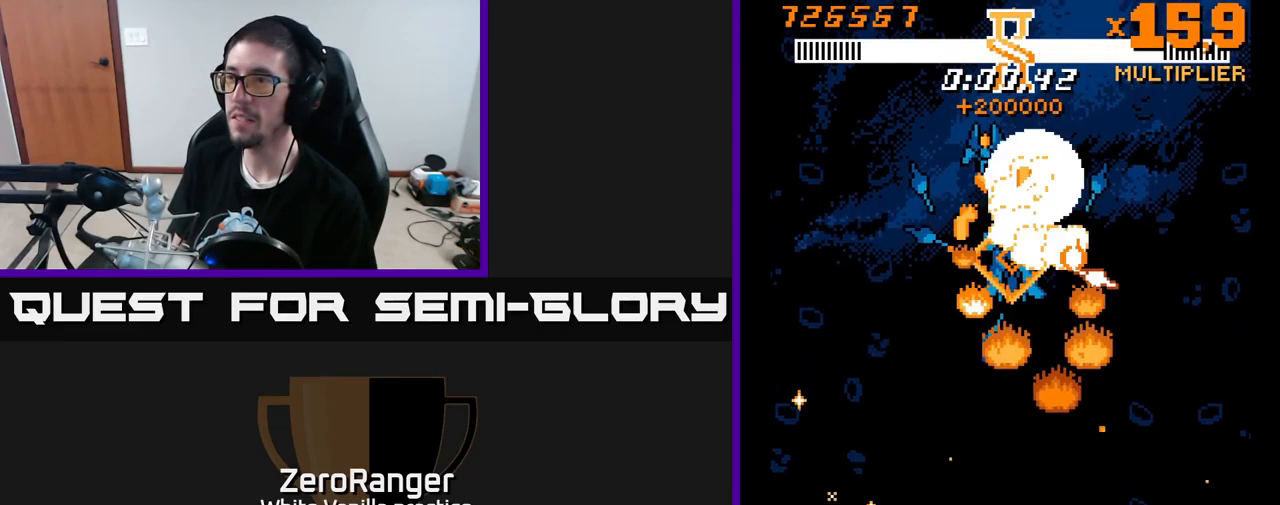
{"buttons": ["X", "DPAD_RIGHT"], "right_stick": "center", "events": [[234, "DPAD_LEFT", "up"], [284, "DPAD_RIGHT", "down"]]}
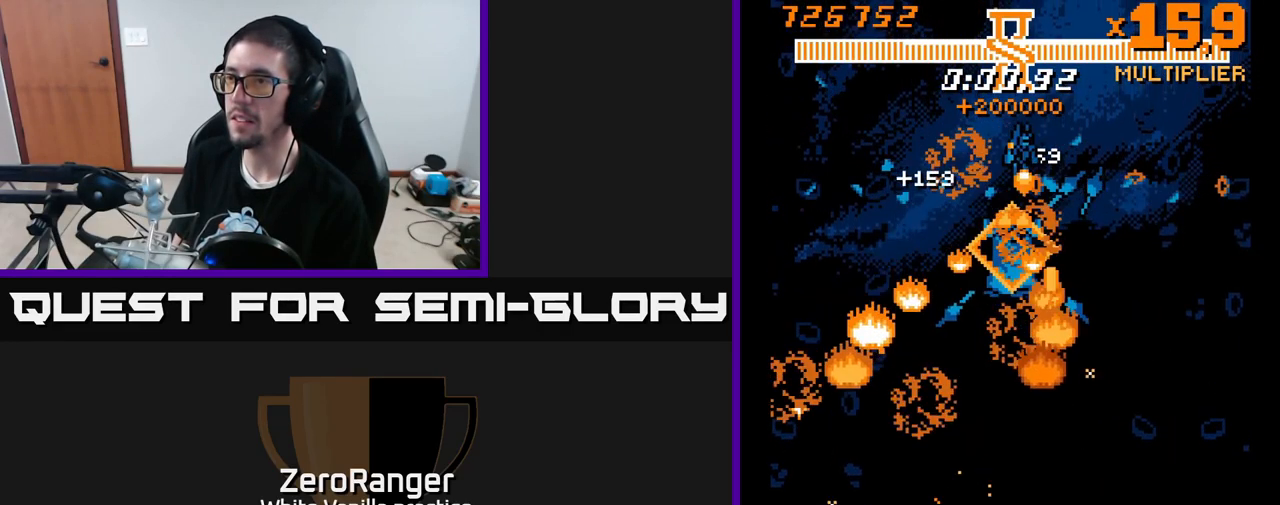
{"buttons": ["X", "DPAD_LEFT"], "right_stick": "center", "events": [[184, "DPAD_UP", "down"], [234, "DPAD_UP", "up"], [250, "DPAD_RIGHT", "up"], [317, "DPAD_LEFT", "down"]]}
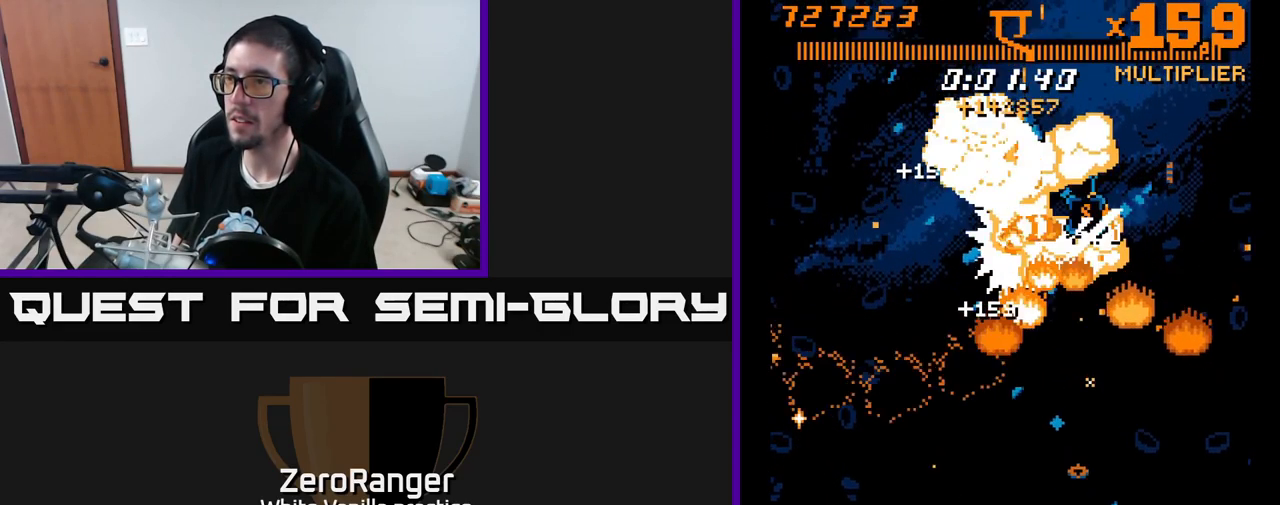
{"buttons": ["X", "DPAD_DOWN", "DPAD_LEFT"], "right_stick": "center", "events": [[50, "DPAD_UP", "down"], [134, "DPAD_UP", "up"], [150, "DPAD_LEFT", "up"], [167, "DPAD_DOWN", "down"], [167, "DPAD_RIGHT", "down"], [184, "DPAD_DOWN", "up"], [351, "DPAD_DOWN", "down"], [367, "DPAD_RIGHT", "up"], [434, "DPAD_LEFT", "down"]]}
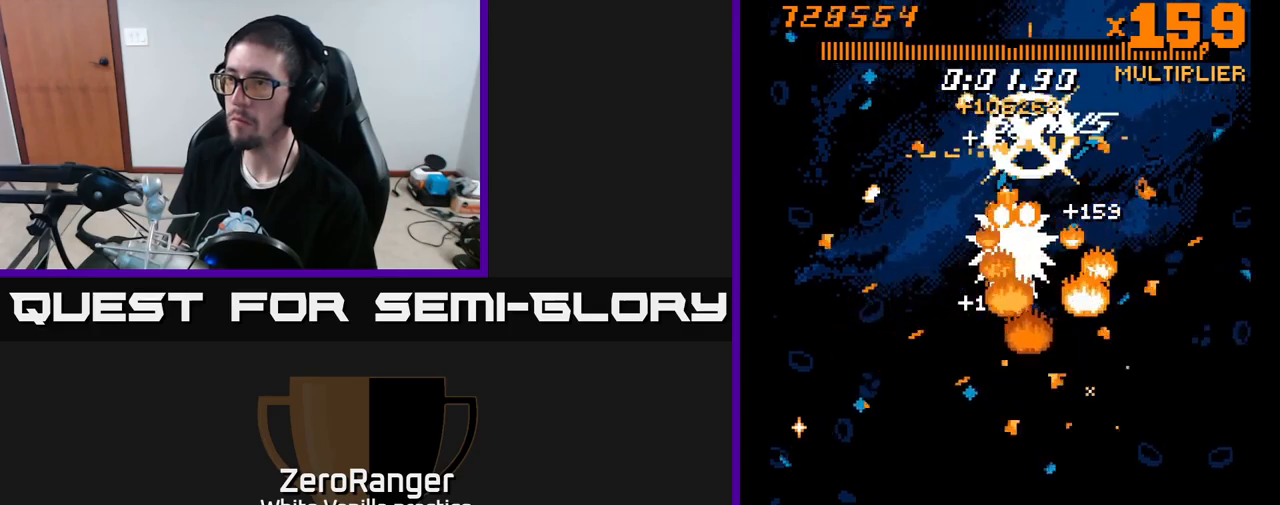
{"buttons": ["X", "DPAD_DOWN"], "right_stick": "center", "events": [[83, "DPAD_LEFT", "up"], [116, "DPAD_RIGHT", "down"], [166, "DPAD_DOWN", "up"], [166, "DPAD_RIGHT", "up"], [483, "DPAD_DOWN", "down"]]}
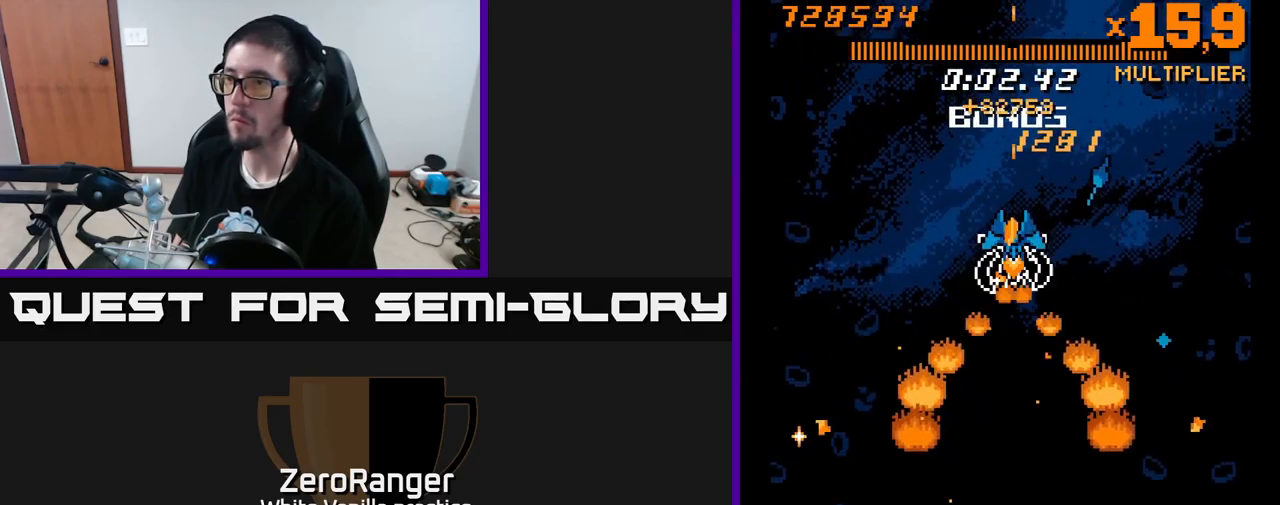
{"buttons": ["X"], "right_stick": "center", "events": [[83, "DPAD_DOWN", "up"]]}
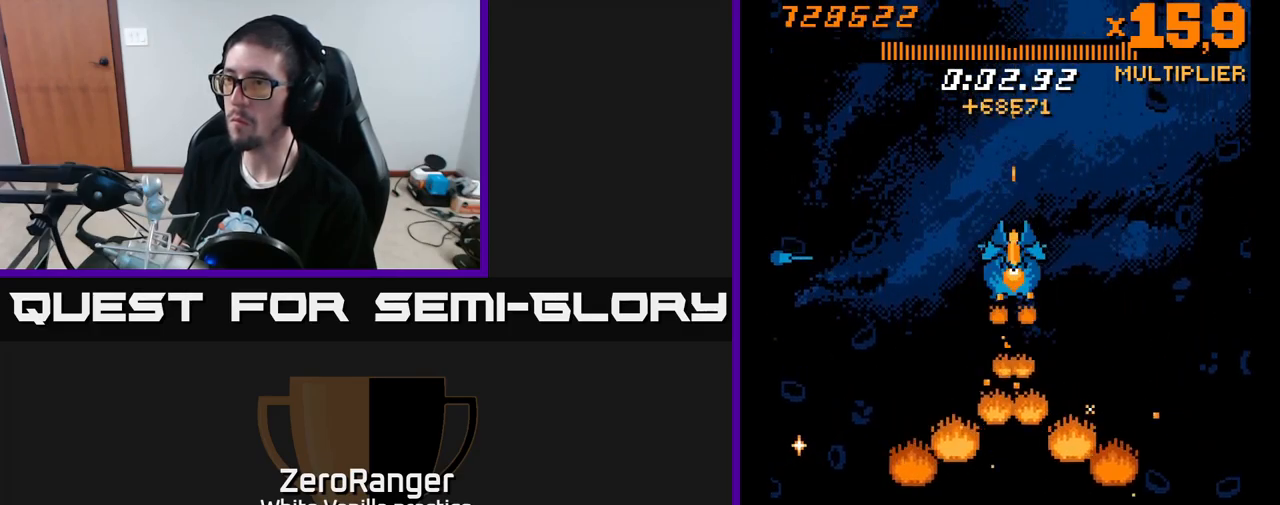
{"buttons": ["X", "DPAD_DOWN"], "right_stick": "center", "events": [[166, "DPAD_UP", "down"], [383, "DPAD_UP", "up"], [416, "DPAD_DOWN", "down"]]}
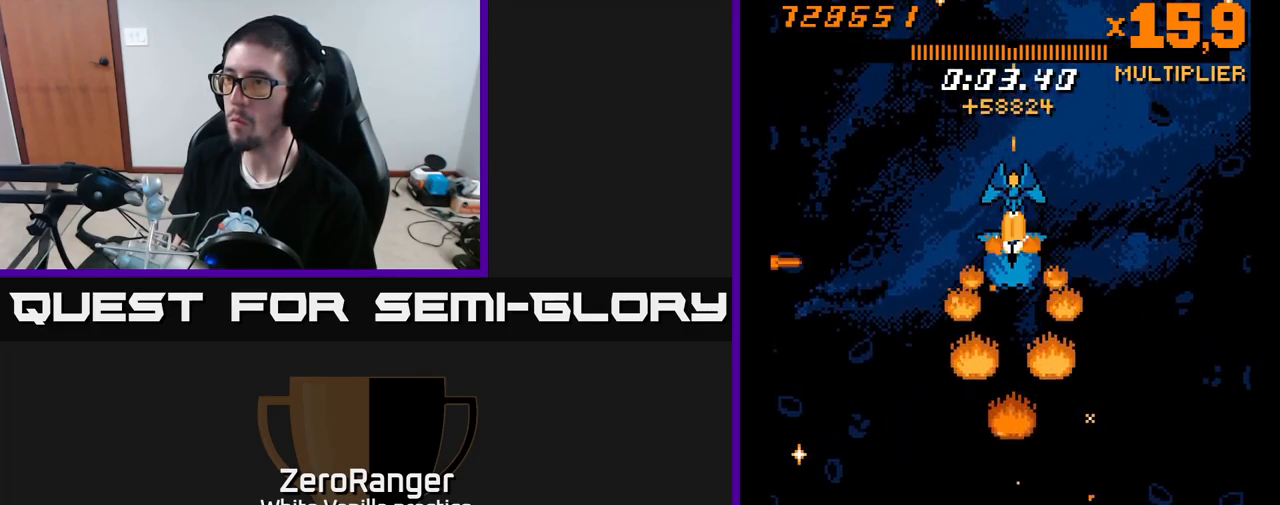
{"buttons": ["X", "DPAD_UP", "DPAD_LEFT"], "right_stick": "center", "events": [[33, "DPAD_DOWN", "up"], [33, "DPAD_UP", "down"], [50, "DPAD_LEFT", "down"], [133, "DPAD_LEFT", "up"], [350, "DPAD_LEFT", "down"]]}
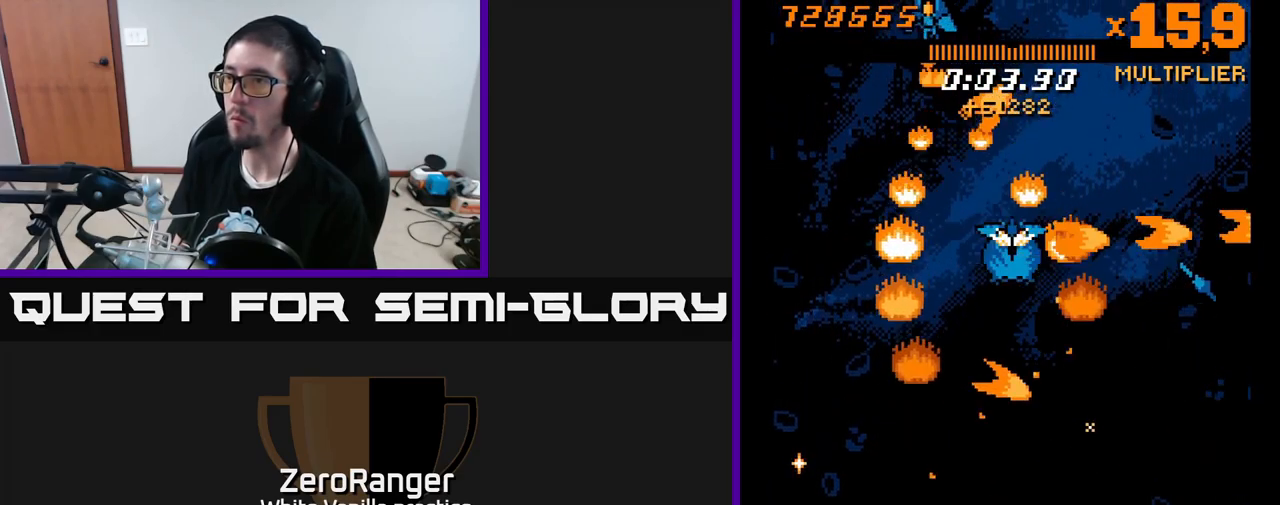
{"buttons": ["X", "DPAD_LEFT"], "right_stick": "center", "events": [[33, "DPAD_LEFT", "up"], [33, "DPAD_UP", "up"], [66, "DPAD_DOWN", "down"], [66, "DPAD_RIGHT", "down"], [416, "DPAD_DOWN", "up"], [450, "DPAD_RIGHT", "up"], [483, "DPAD_LEFT", "down"]]}
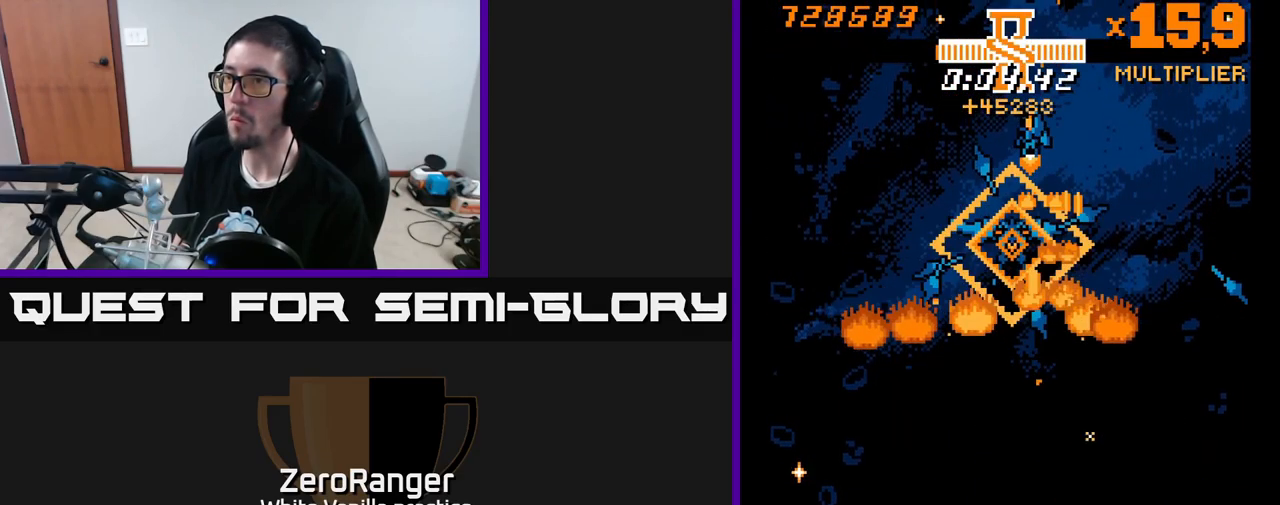
{"buttons": ["X", "DPAD_RIGHT"], "right_stick": "center", "events": [[100, "DPAD_DOWN", "down"], [300, "DPAD_LEFT", "up"], [350, "DPAD_RIGHT", "down"], [500, "DPAD_DOWN", "up"]]}
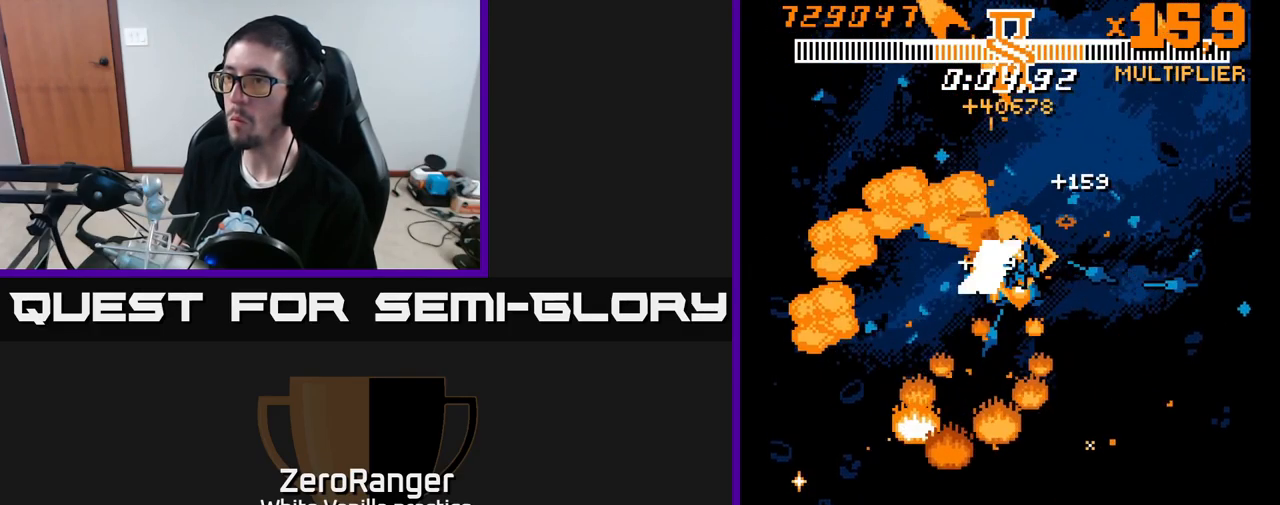
{"buttons": ["X", "DPAD_UP", "DPAD_LEFT"], "right_stick": "center", "events": [[183, "DPAD_RIGHT", "up"], [183, "DPAD_UP", "down"], [350, "DPAD_RIGHT", "down"], [416, "DPAD_RIGHT", "up"], [500, "DPAD_LEFT", "down"]]}
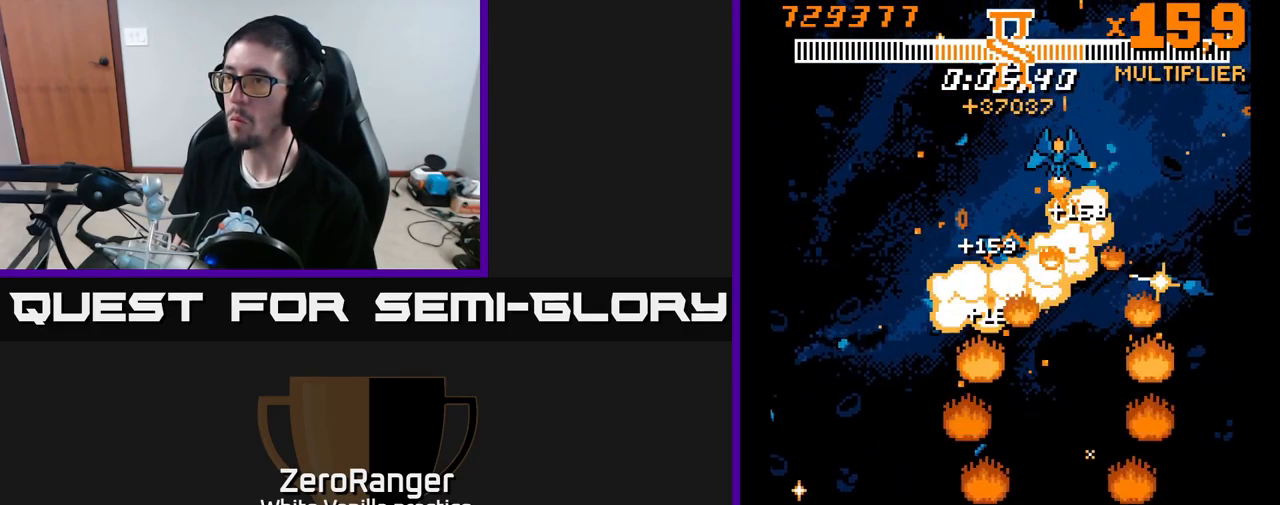
{"buttons": ["X", "DPAD_DOWN"], "right_stick": "center", "events": [[16, "DPAD_UP", "up"], [100, "DPAD_DOWN", "down"], [266, "DPAD_LEFT", "up"], [316, "DPAD_RIGHT", "down"], [400, "DPAD_RIGHT", "up"], [433, "DPAD_LEFT", "down"], [500, "DPAD_LEFT", "up"]]}
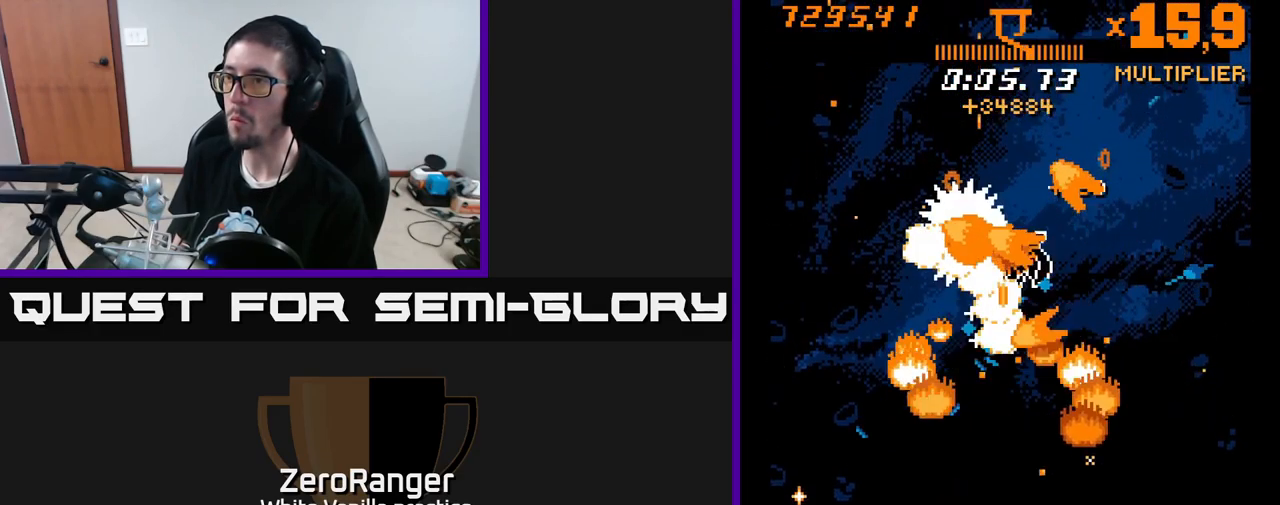
{"buttons": ["X", "DPAD_RIGHT"], "right_stick": "center", "events": [[50, "DPAD_RIGHT", "down"], [66, "DPAD_DOWN", "up"], [366, "DPAD_UP", "down"], [416, "X", "up"], [433, "X", "down"], [466, "DPAD_UP", "up"]]}
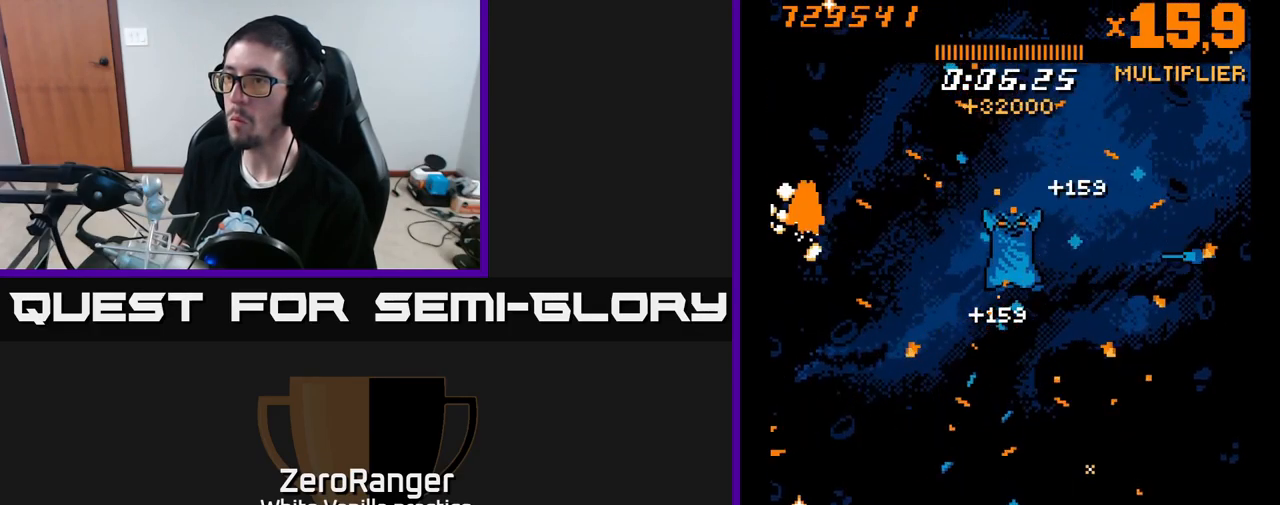
{"buttons": ["X", "DPAD_RIGHT"], "right_stick": "center", "events": [[233, "DPAD_DOWN", "down"], [333, "DPAD_DOWN", "up"]]}
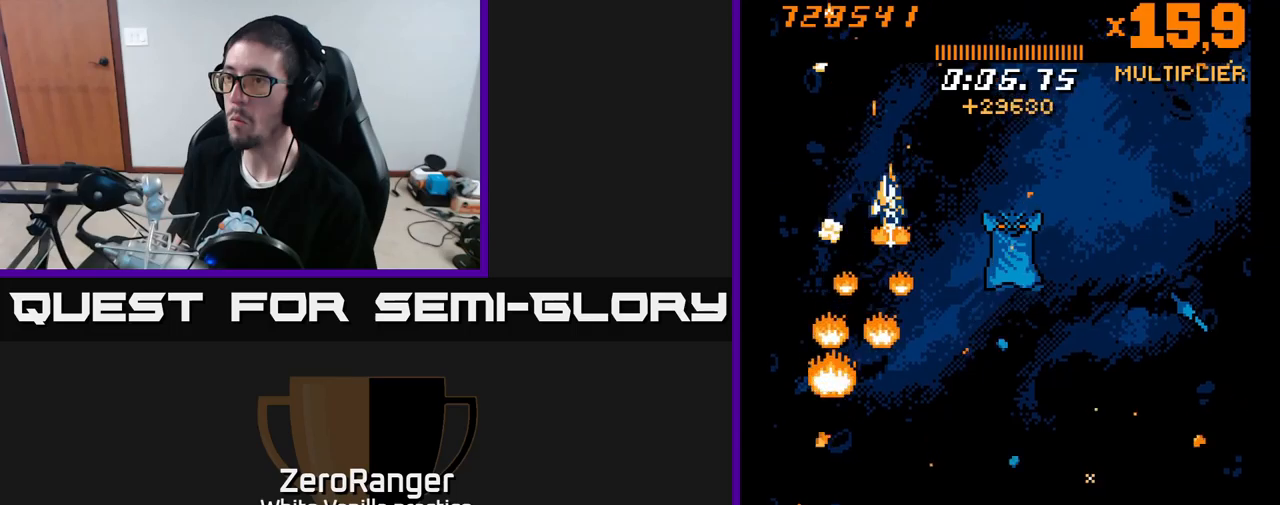
{"buttons": ["X"], "right_stick": "center", "events": [[300, "DPAD_DOWN", "down"], [400, "DPAD_DOWN", "up"], [400, "DPAD_RIGHT", "up"]]}
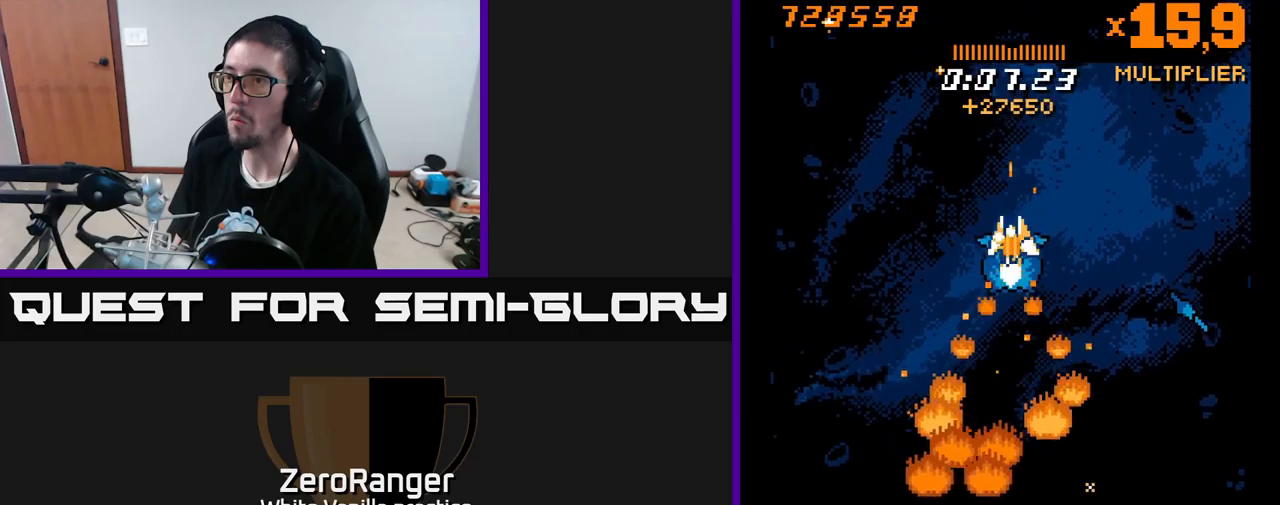
{"buttons": ["X"], "right_stick": "center", "events": []}
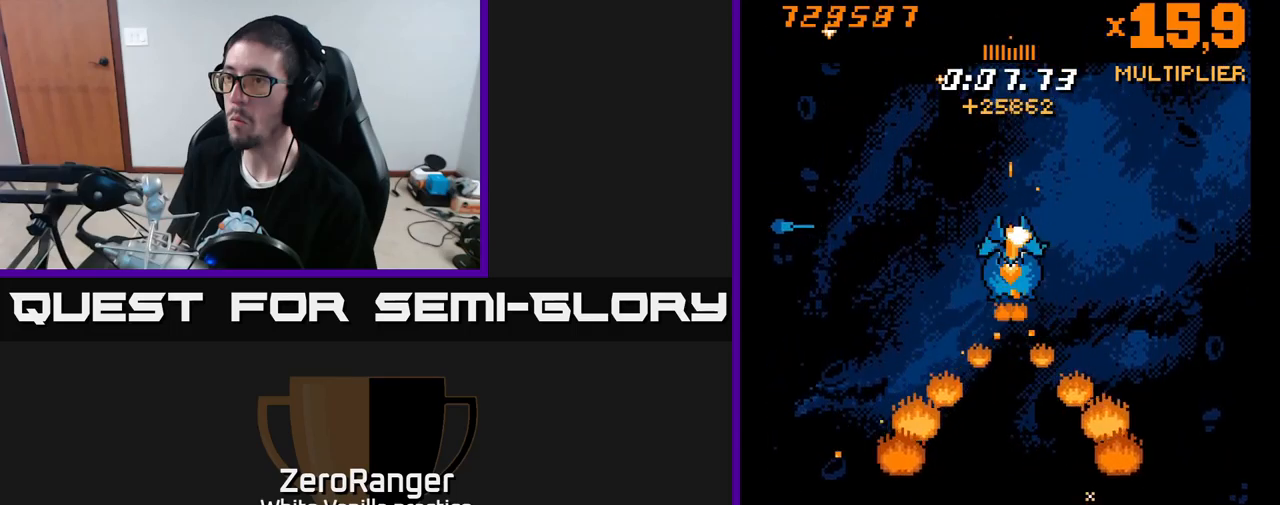
{"buttons": ["X"], "right_stick": "center", "events": []}
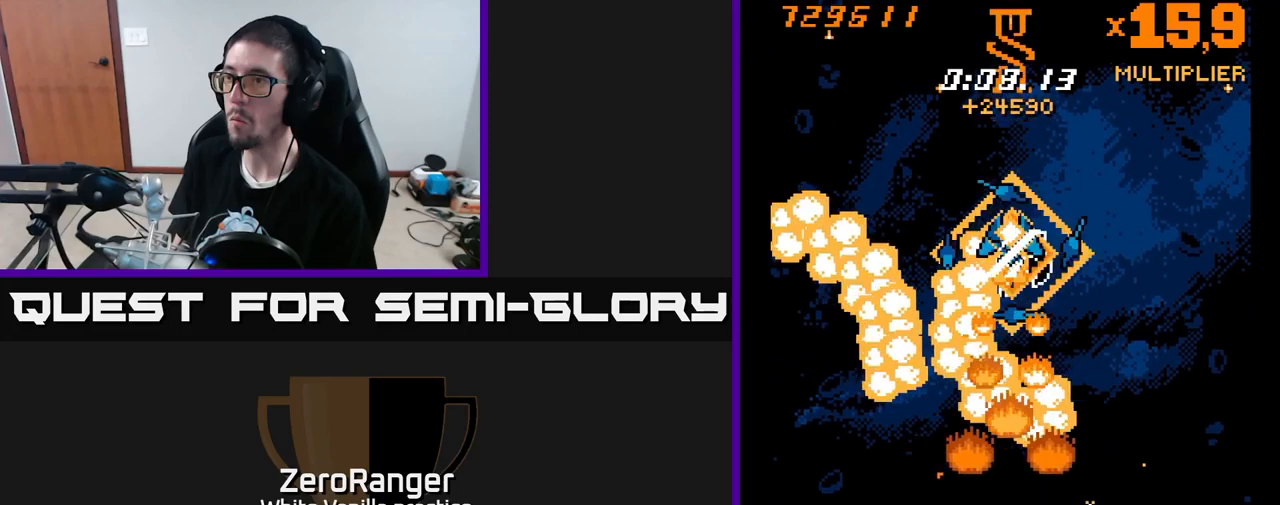
{"buttons": ["X", "DPAD_UP"], "right_stick": "center", "events": [[217, "DPAD_DOWN", "down"], [333, "DPAD_DOWN", "up"], [350, "DPAD_UP", "down"]]}
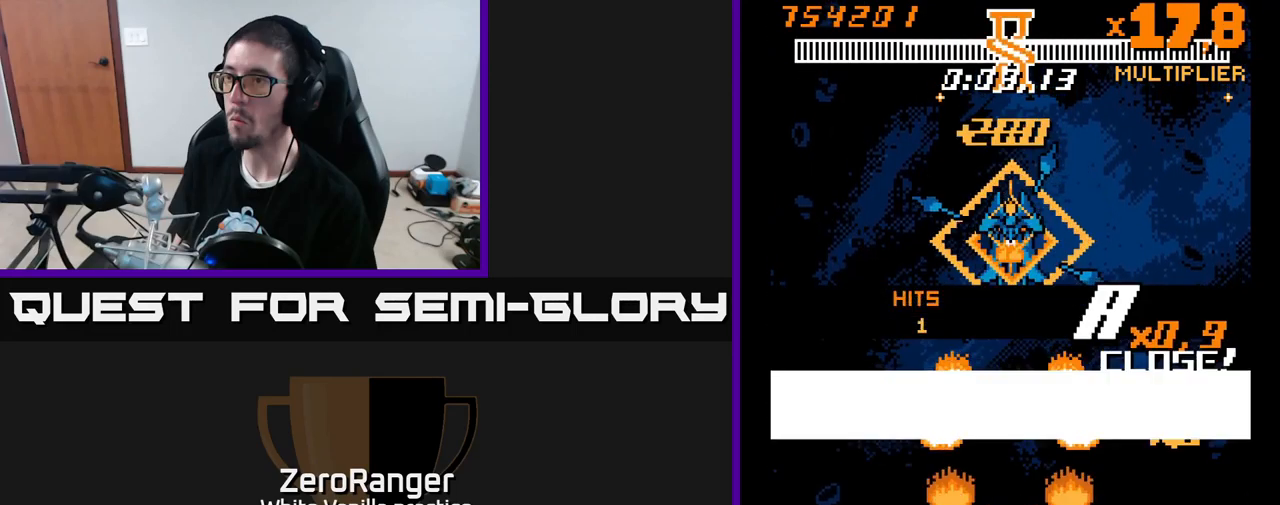
{"buttons": ["X"], "right_stick": "center", "events": [[50, "DPAD_UP", "up"], [117, "DPAD_DOWN", "down"], [233, "DPAD_DOWN", "up"]]}
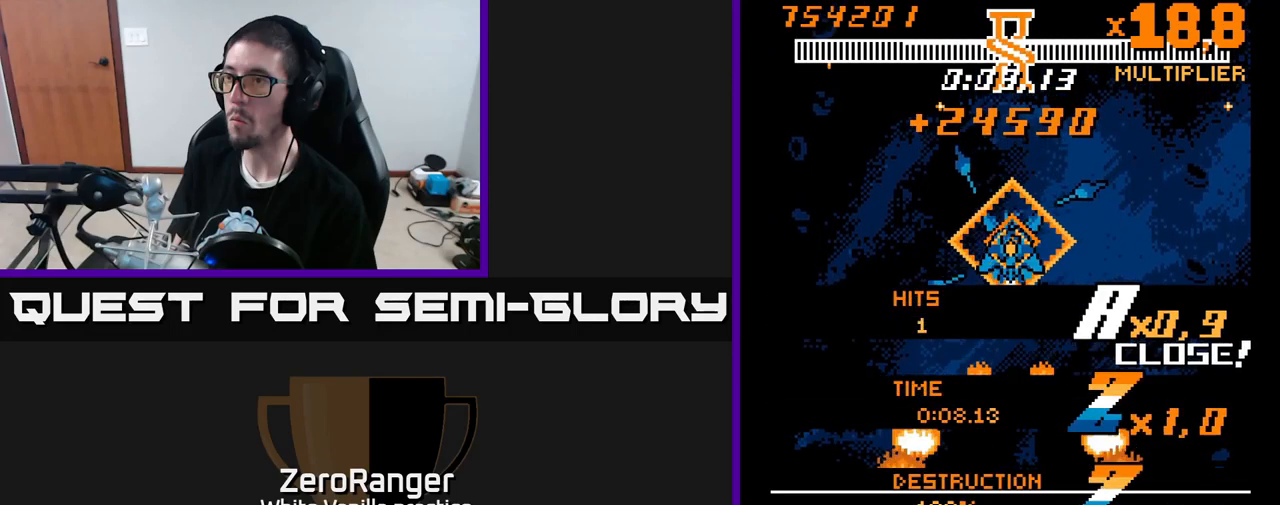
{"buttons": ["X", "DPAD_DOWN"], "right_stick": "center", "events": [[133, "DPAD_DOWN", "down"]]}
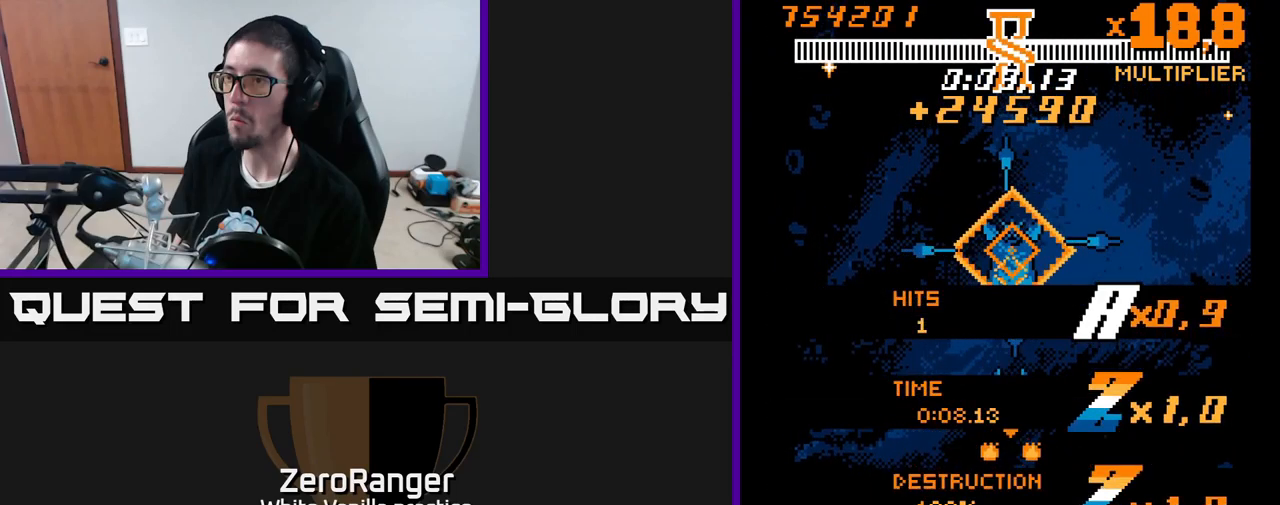
{"buttons": ["A", "DPAD_DOWN"], "right_stick": "center", "events": [[150, "A", "down"], [217, "X", "up"]]}
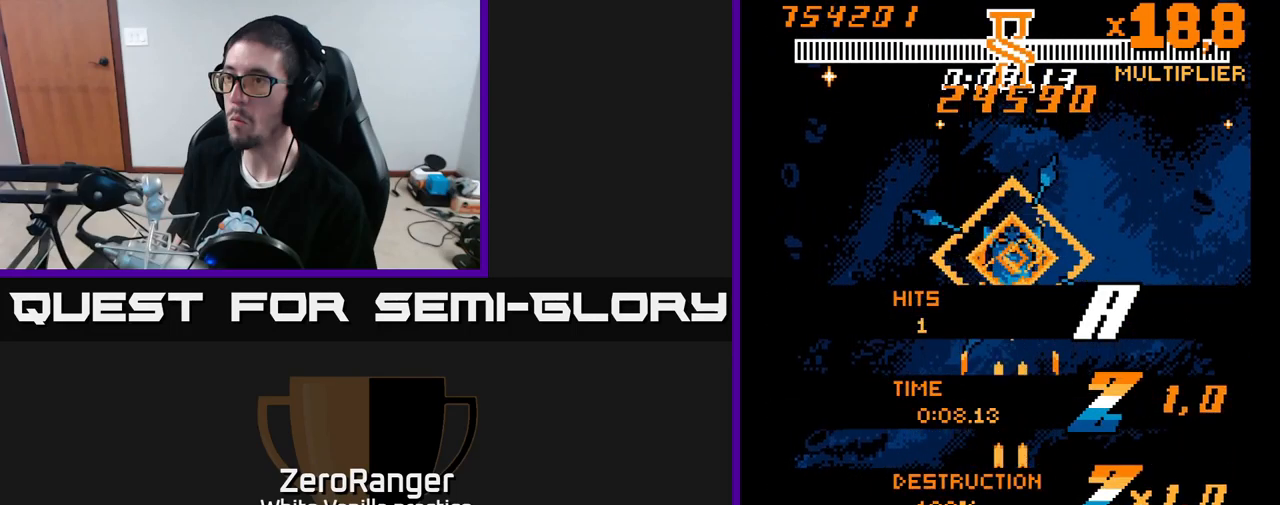
{"buttons": ["A"], "right_stick": "center", "events": [[17, "DPAD_DOWN", "up"], [83, "DPAD_UP", "down"], [333, "DPAD_UP", "up"]]}
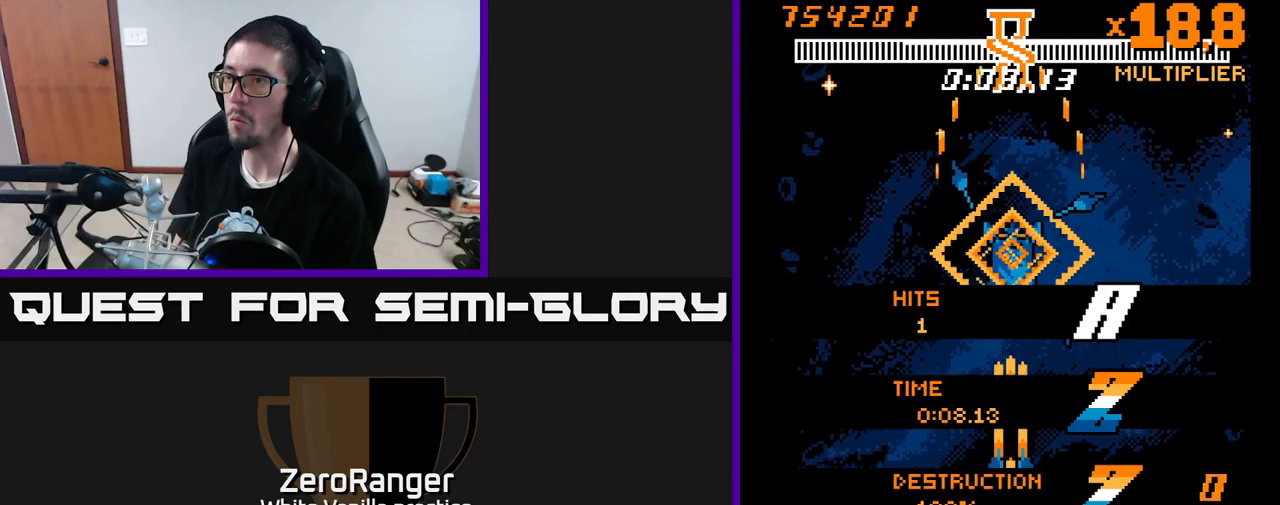
{"buttons": ["DPAD_RIGHT"], "right_stick": "center", "events": [[233, "DPAD_RIGHT", "down"], [450, "A", "up"]]}
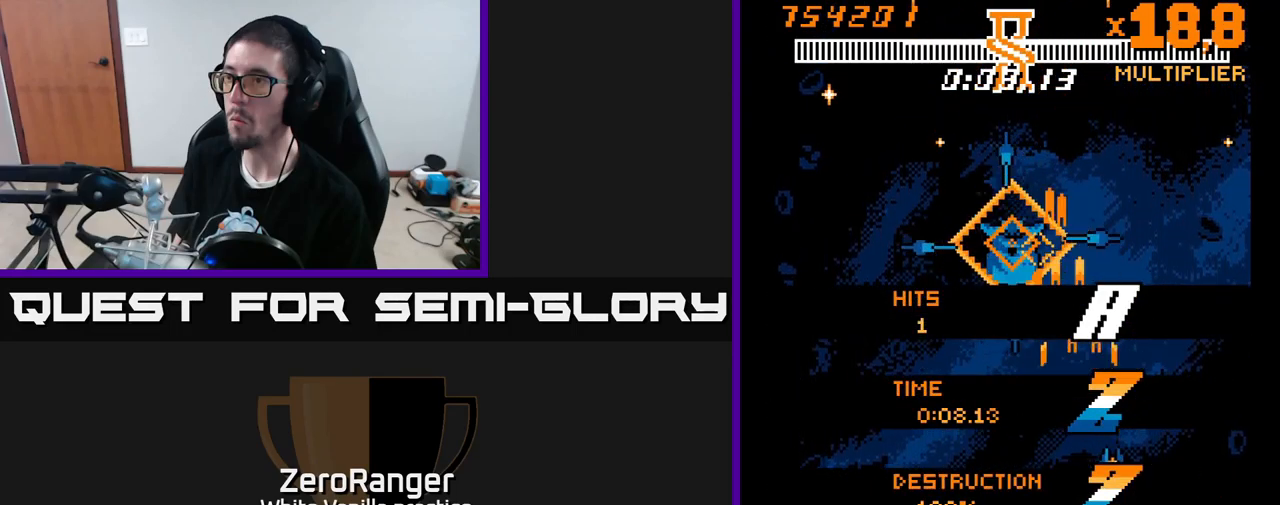
{"buttons": [], "right_stick": "center", "events": [[133, "DPAD_RIGHT", "up"], [233, "DPAD_UP", "down"], [250, "DPAD_LEFT", "down"], [367, "DPAD_LEFT", "up"], [416, "DPAD_UP", "up"]]}
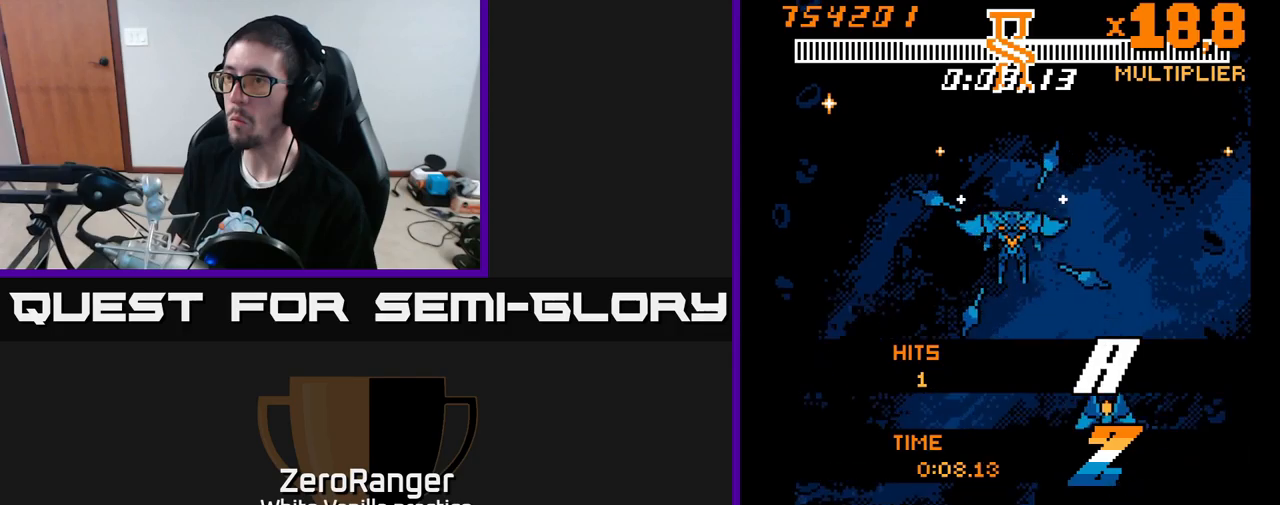
{"buttons": ["DPAD_UP", "DPAD_RIGHT"], "right_stick": "center", "events": [[300, "DPAD_UP", "down"], [434, "DPAD_RIGHT", "down"]]}
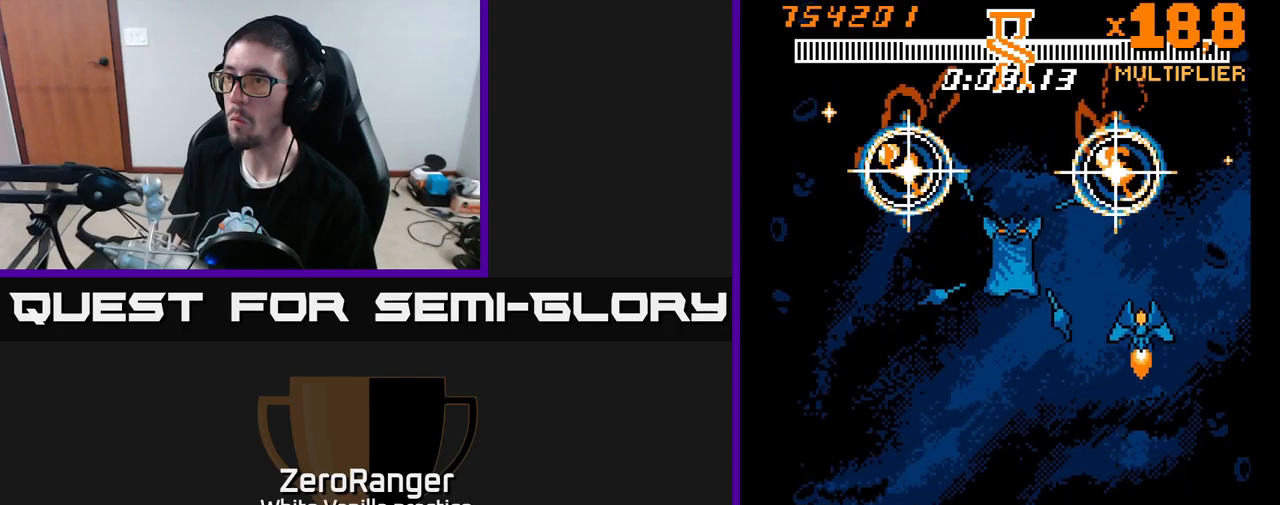
{"buttons": ["DPAD_UP"], "right_stick": "center", "events": [[17, "DPAD_RIGHT", "up"], [234, "DPAD_UP", "up"], [384, "DPAD_UP", "down"]]}